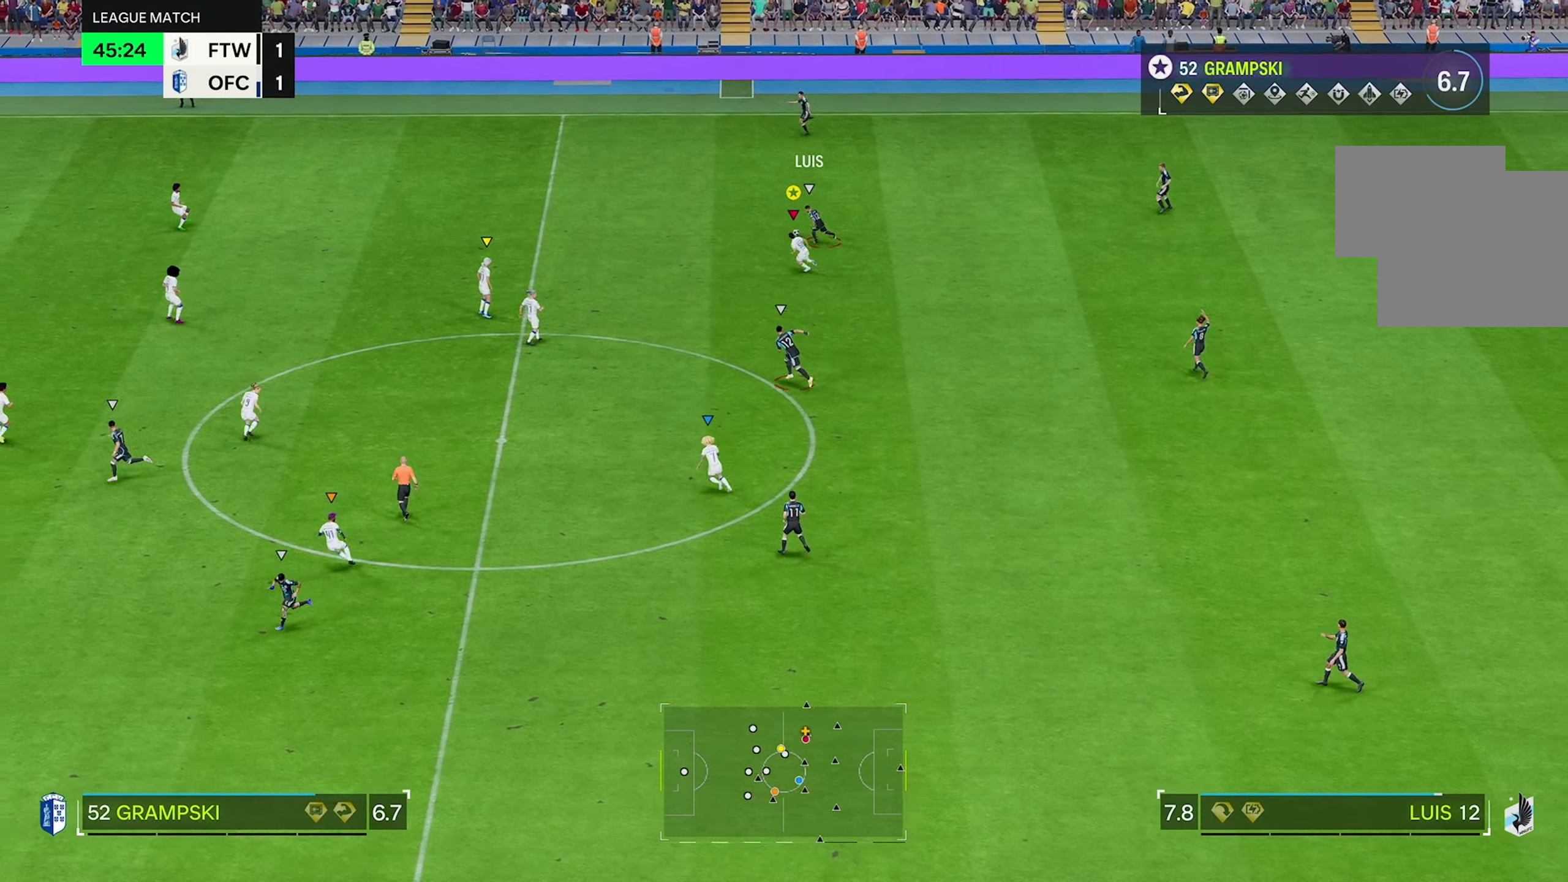
Gameplay with a controller (Xbox layout); each line is a JSON object with the inputs held at the frame after it. "events" lists button and stick changes between this image and that frame as [ms after this image, input, new state], when the widget could be followed in between. Not read: L3 R3.
{"buttons": ["R2"], "left_stick": "up-left", "right_stick": "center", "events": []}
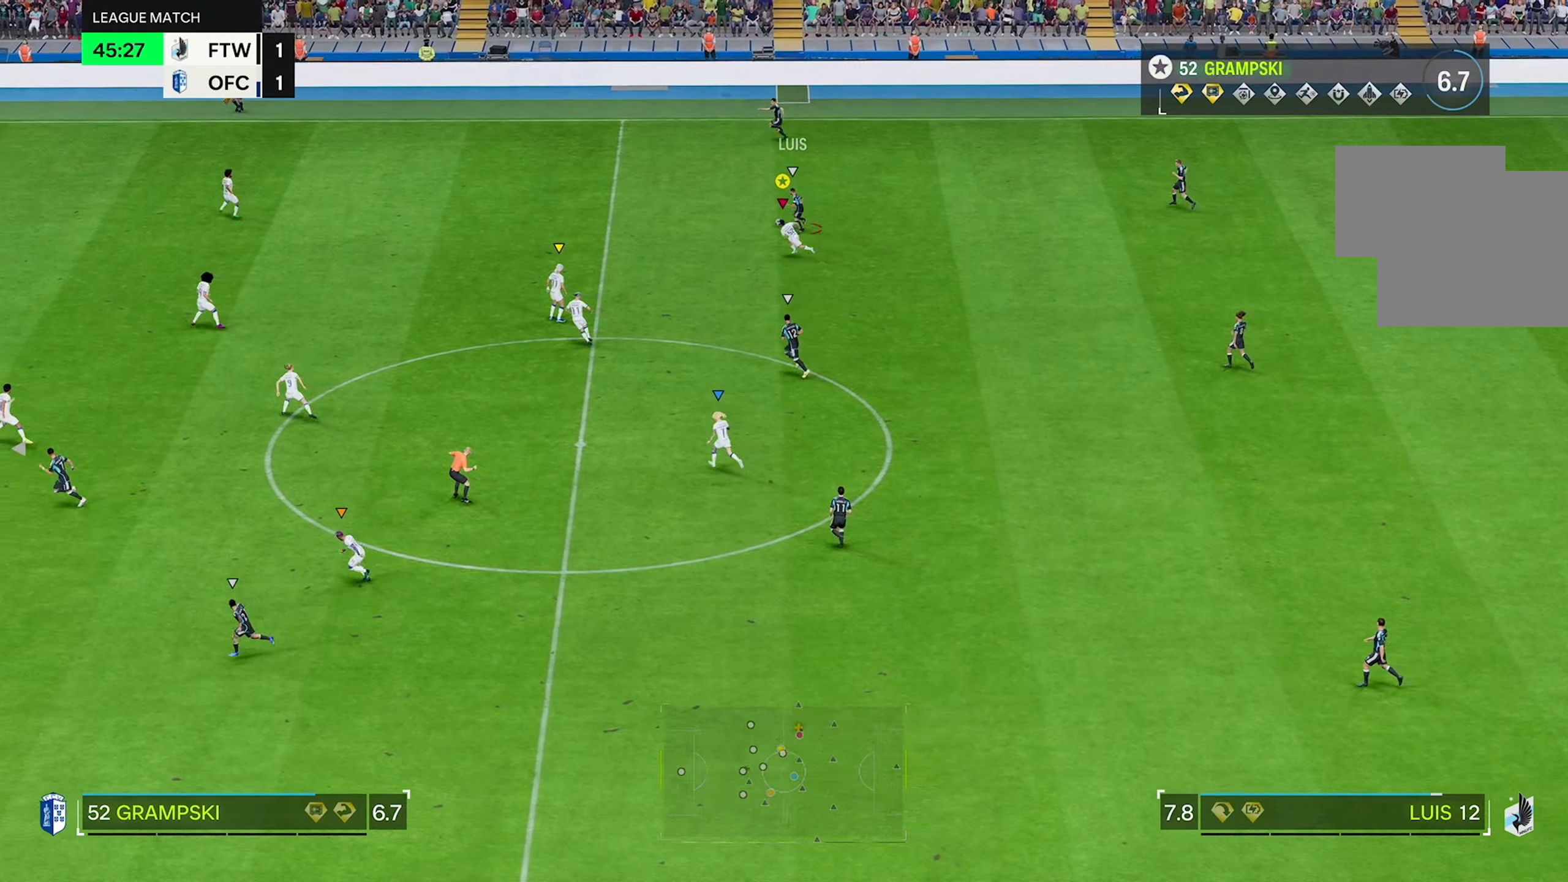
{"buttons": ["R2"], "left_stick": "up-left", "right_stick": "center", "events": []}
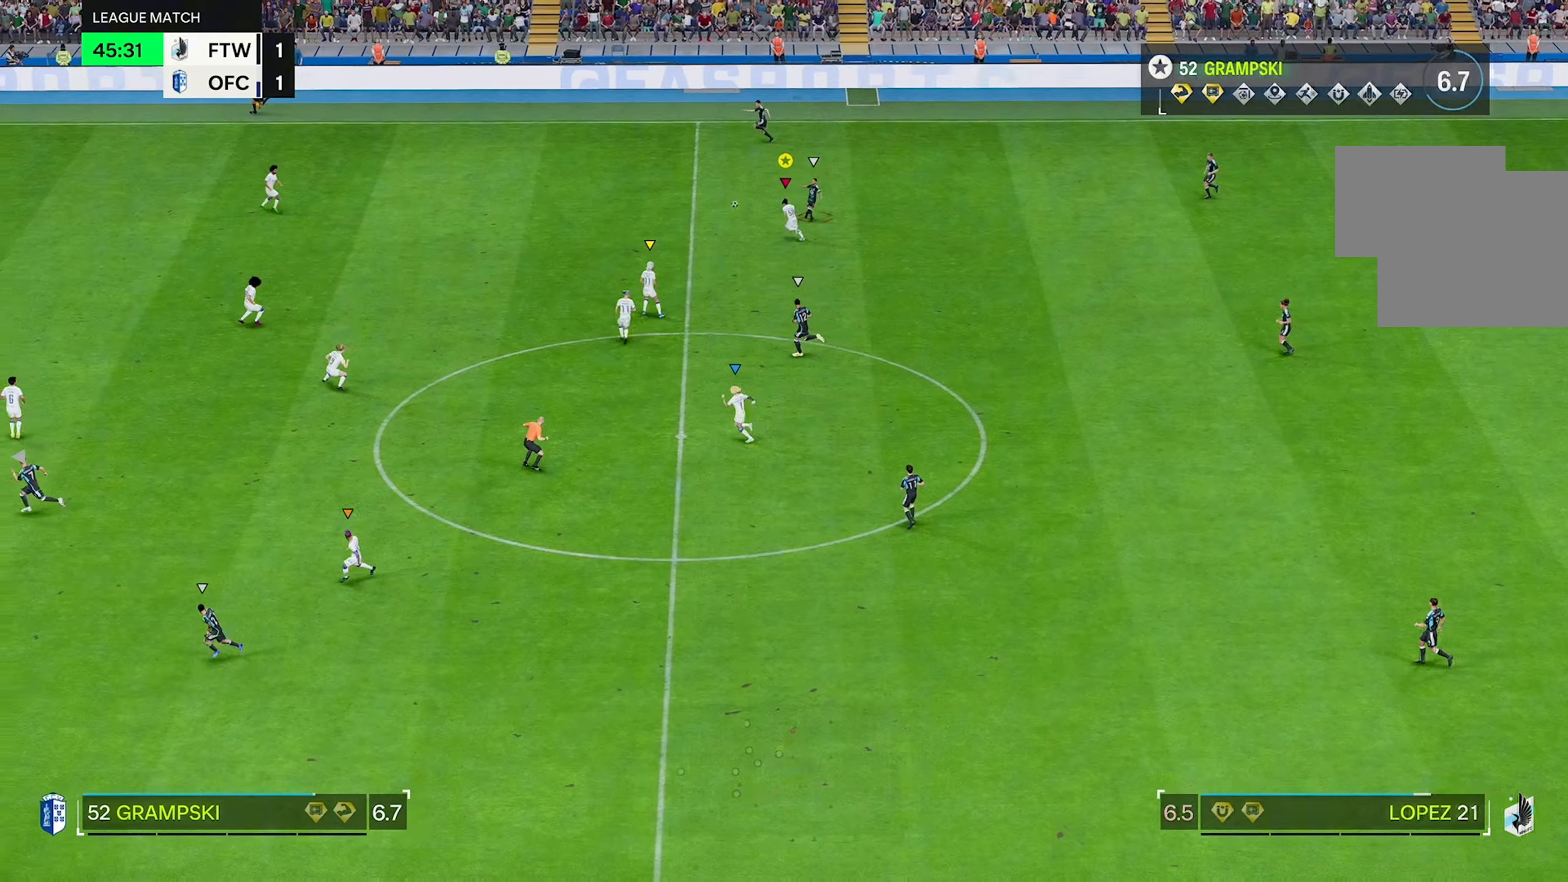
{"buttons": [], "left_stick": "down-left", "right_stick": "center", "events": [[134, "R2", "up"], [167, "left_stick", "left"], [400, "left_stick", "down-left"]]}
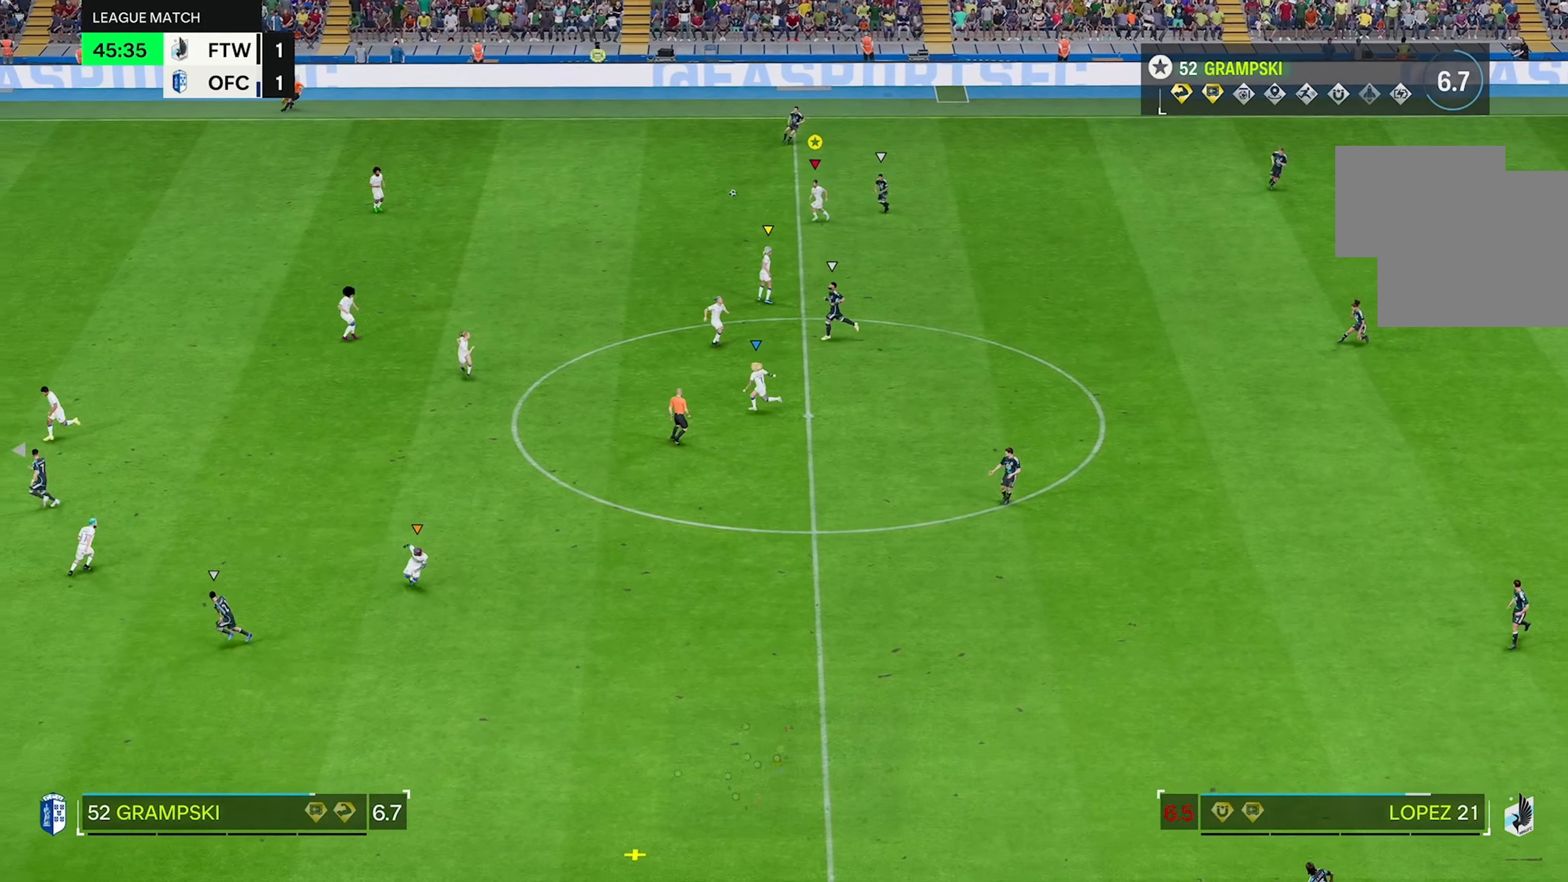
{"buttons": ["R2"], "left_stick": "down", "right_stick": "center", "events": [[334, "left_stick", "down"], [400, "R2", "down"]]}
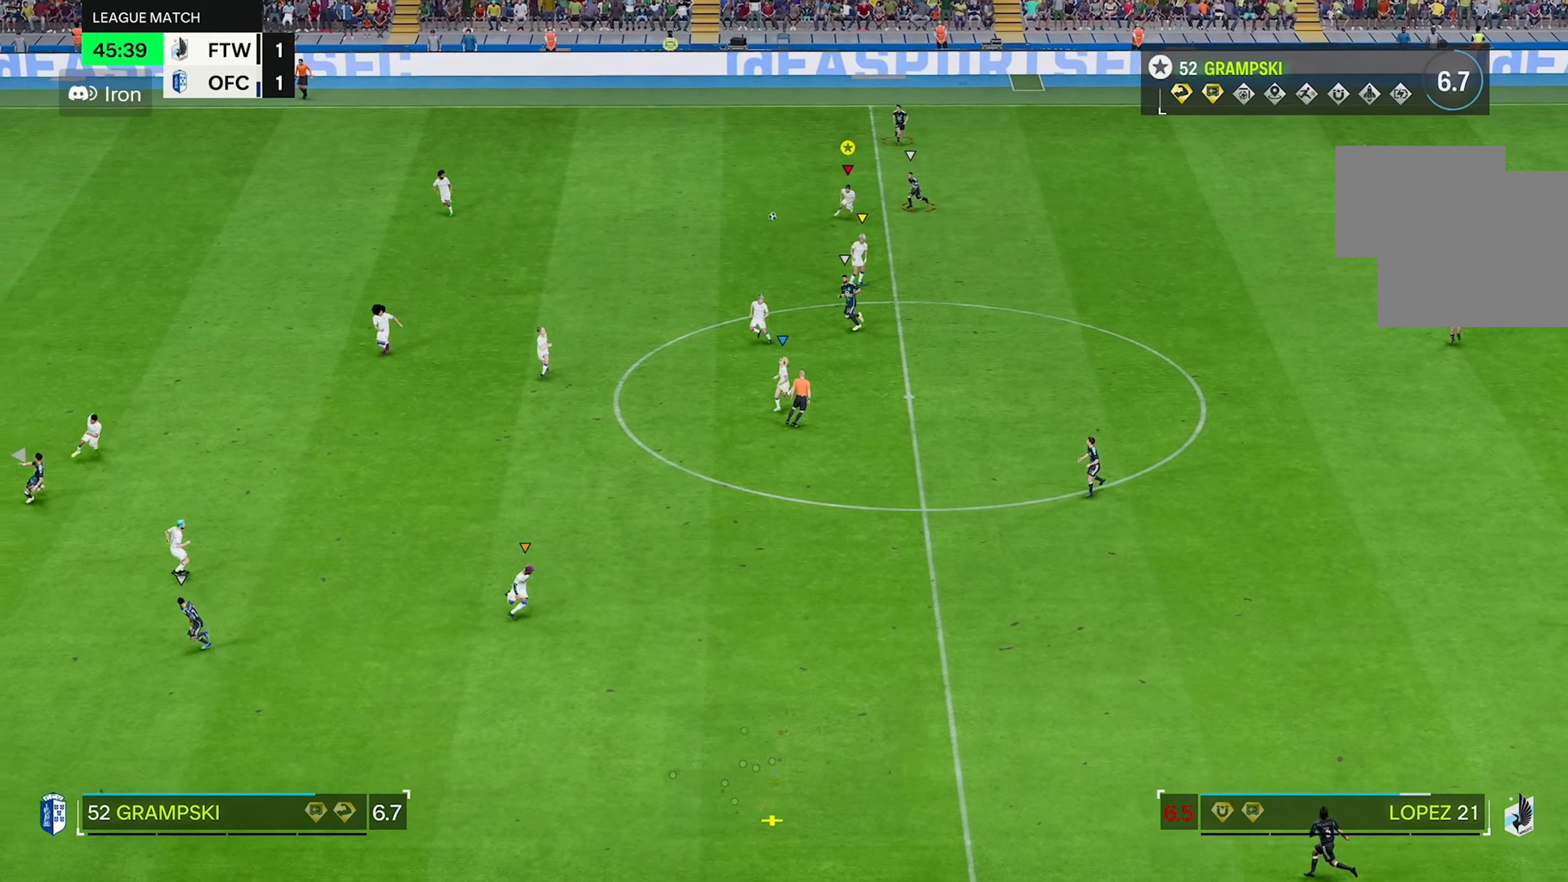
{"buttons": ["R2"], "left_stick": "down-right", "right_stick": "center", "events": [[400, "left_stick", "down-right"]]}
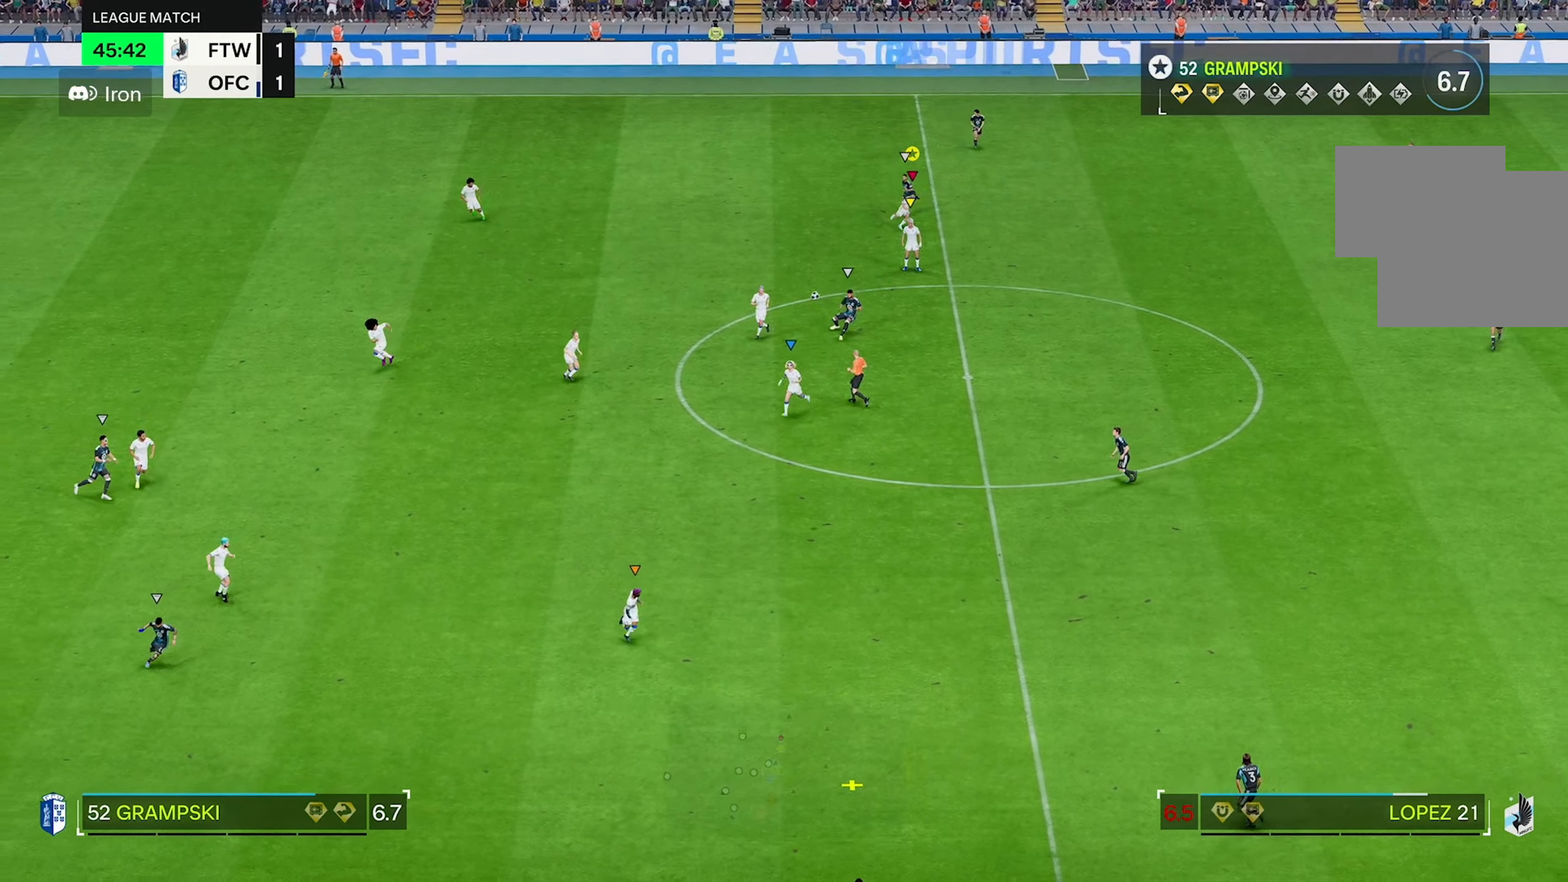
{"buttons": ["R2"], "left_stick": "down", "right_stick": "center", "events": [[367, "left_stick", "down"]]}
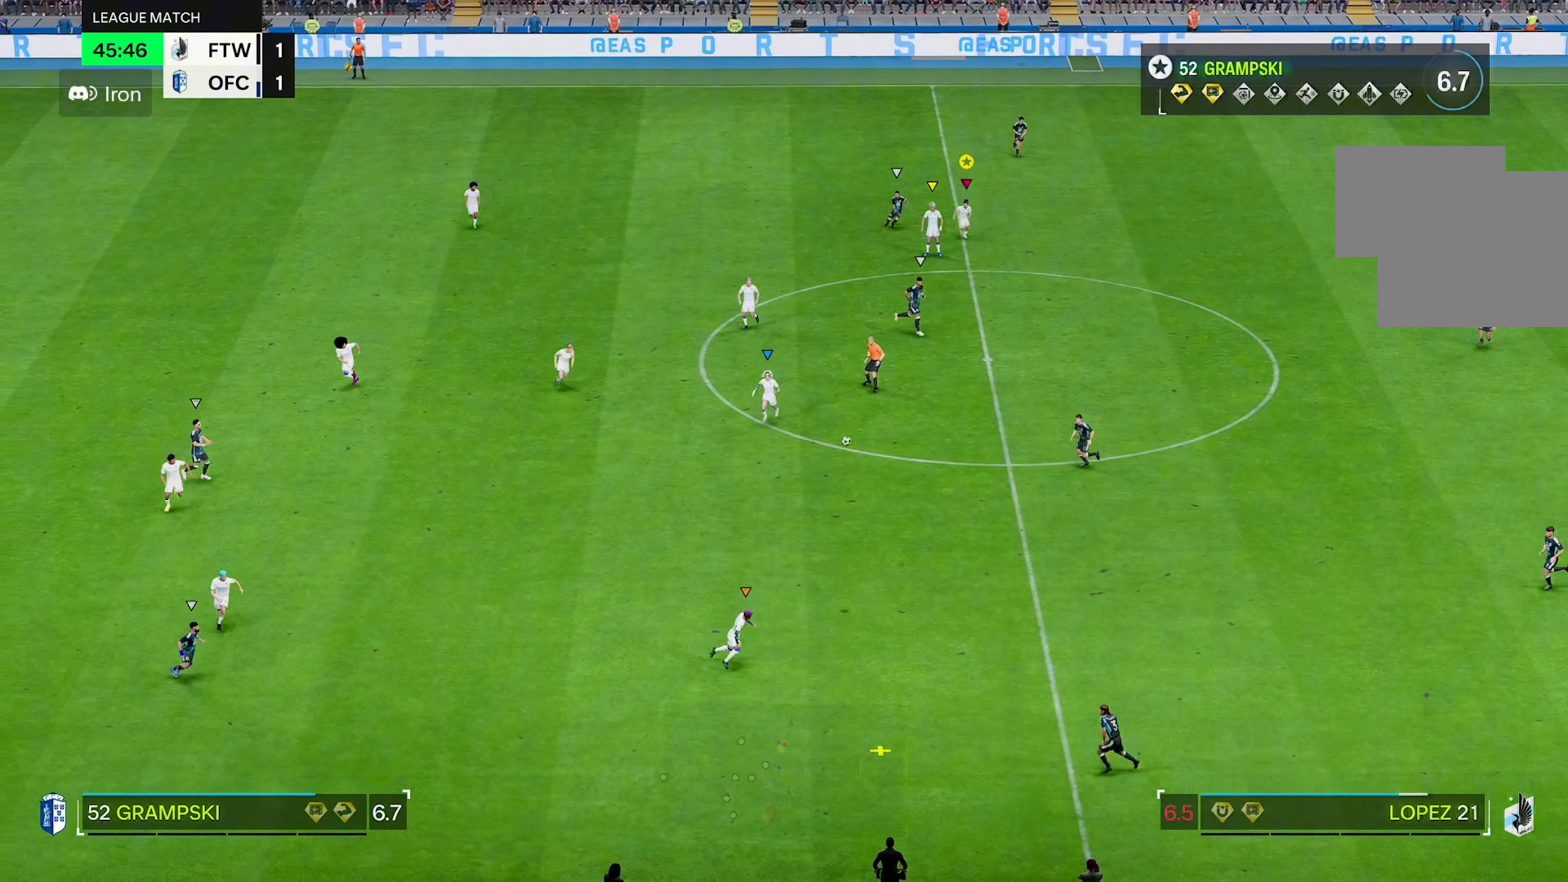
{"buttons": ["R2"], "left_stick": "down", "right_stick": "center", "events": []}
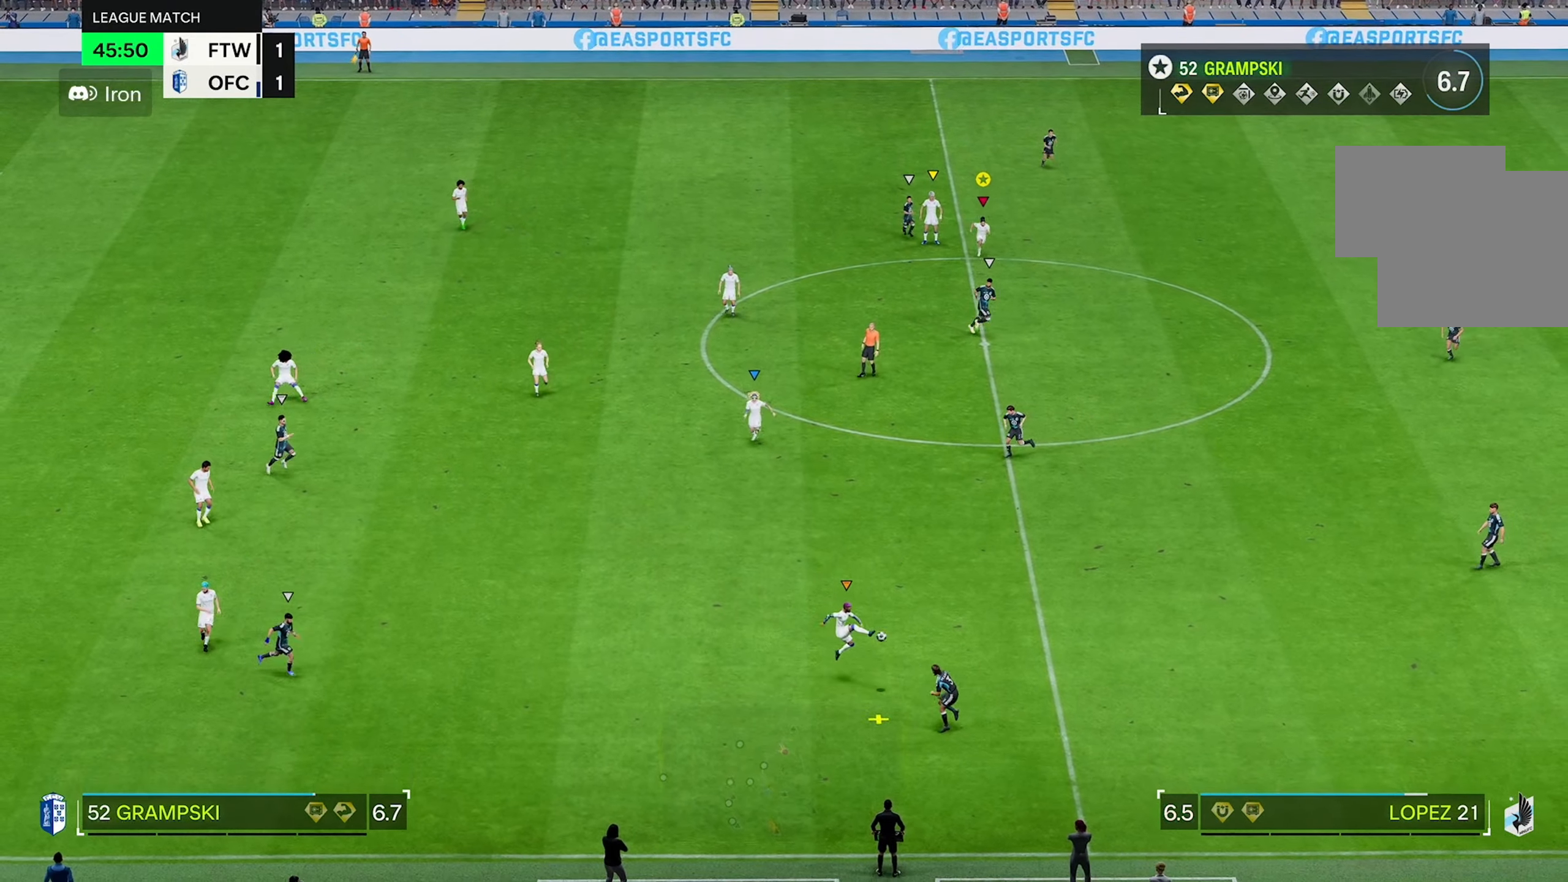
{"buttons": ["R2"], "left_stick": "down-right", "right_stick": "center", "events": [[484, "left_stick", "down-right"]]}
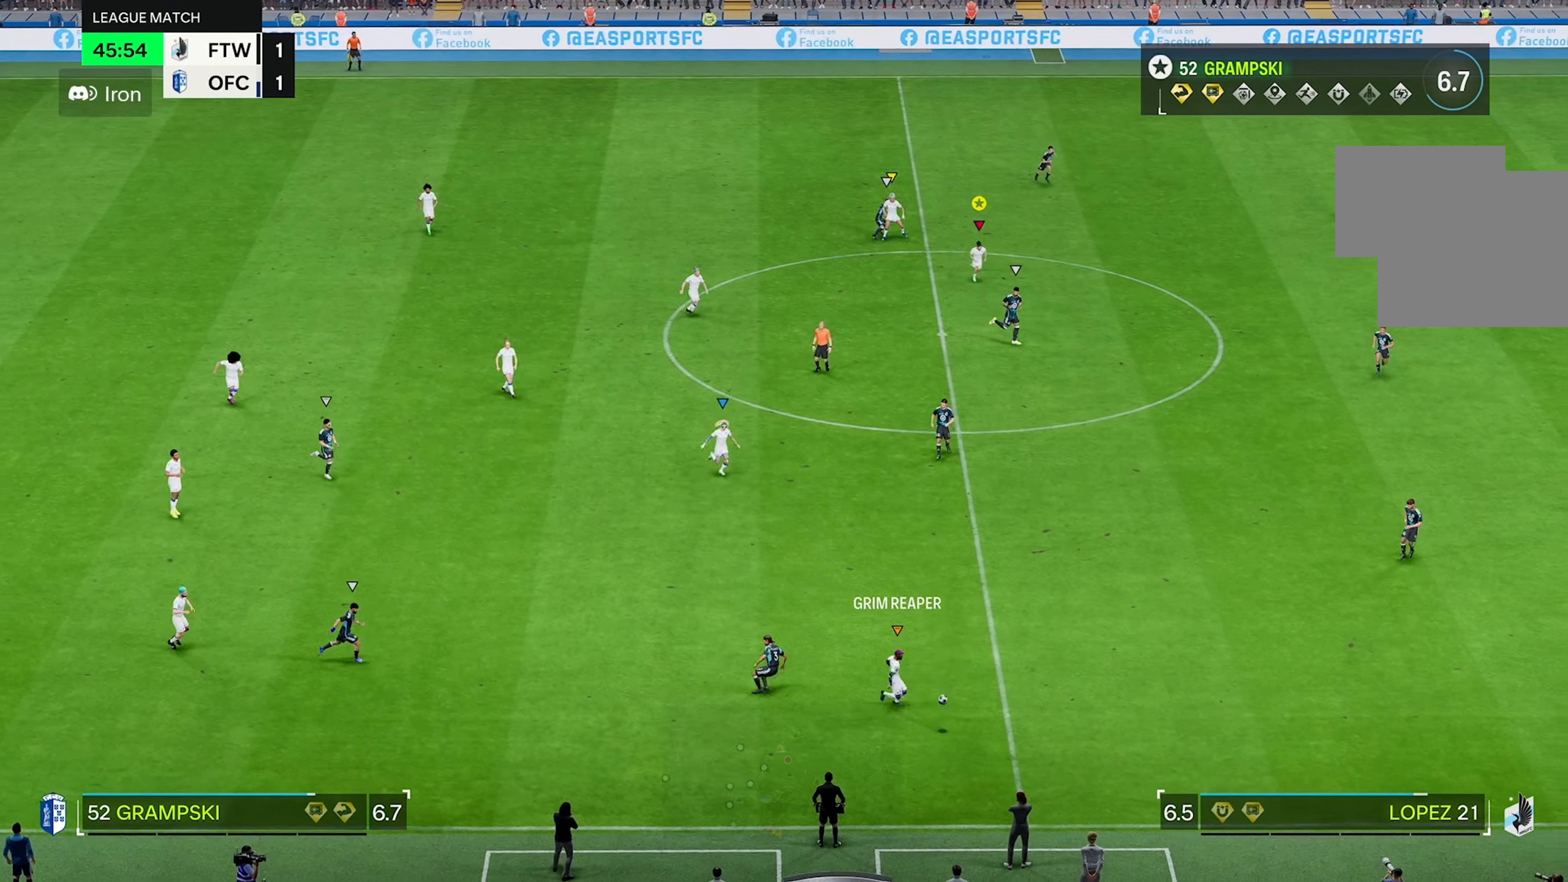
{"buttons": ["R2"], "left_stick": "right", "right_stick": "center", "events": [[117, "R2", "up"], [250, "R2", "down"], [350, "left_stick", "right"]]}
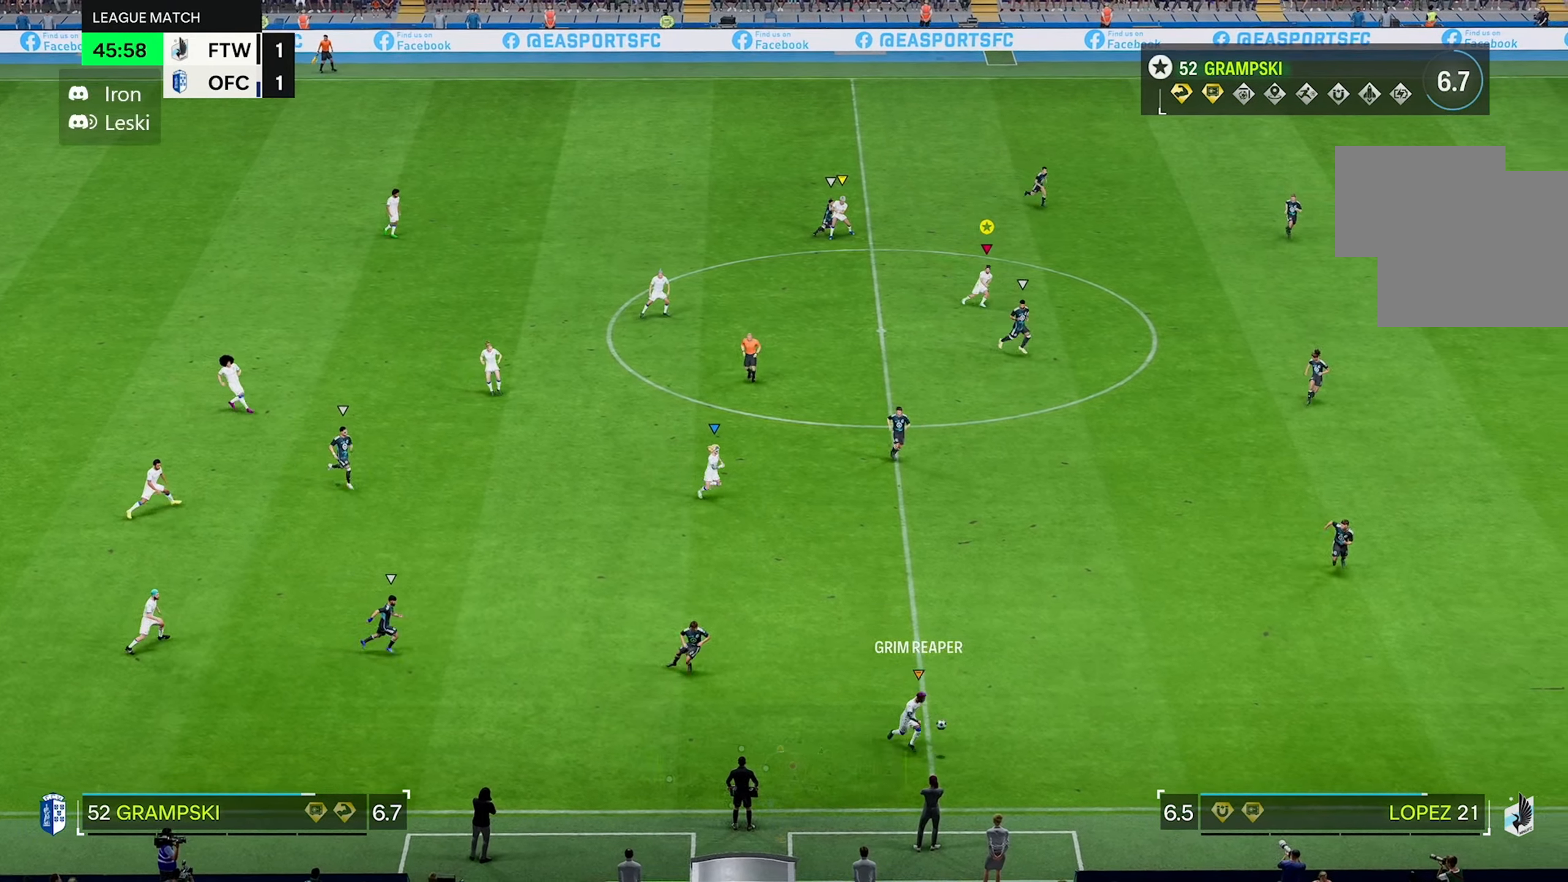
{"buttons": ["R2"], "left_stick": "right", "right_stick": "center", "events": []}
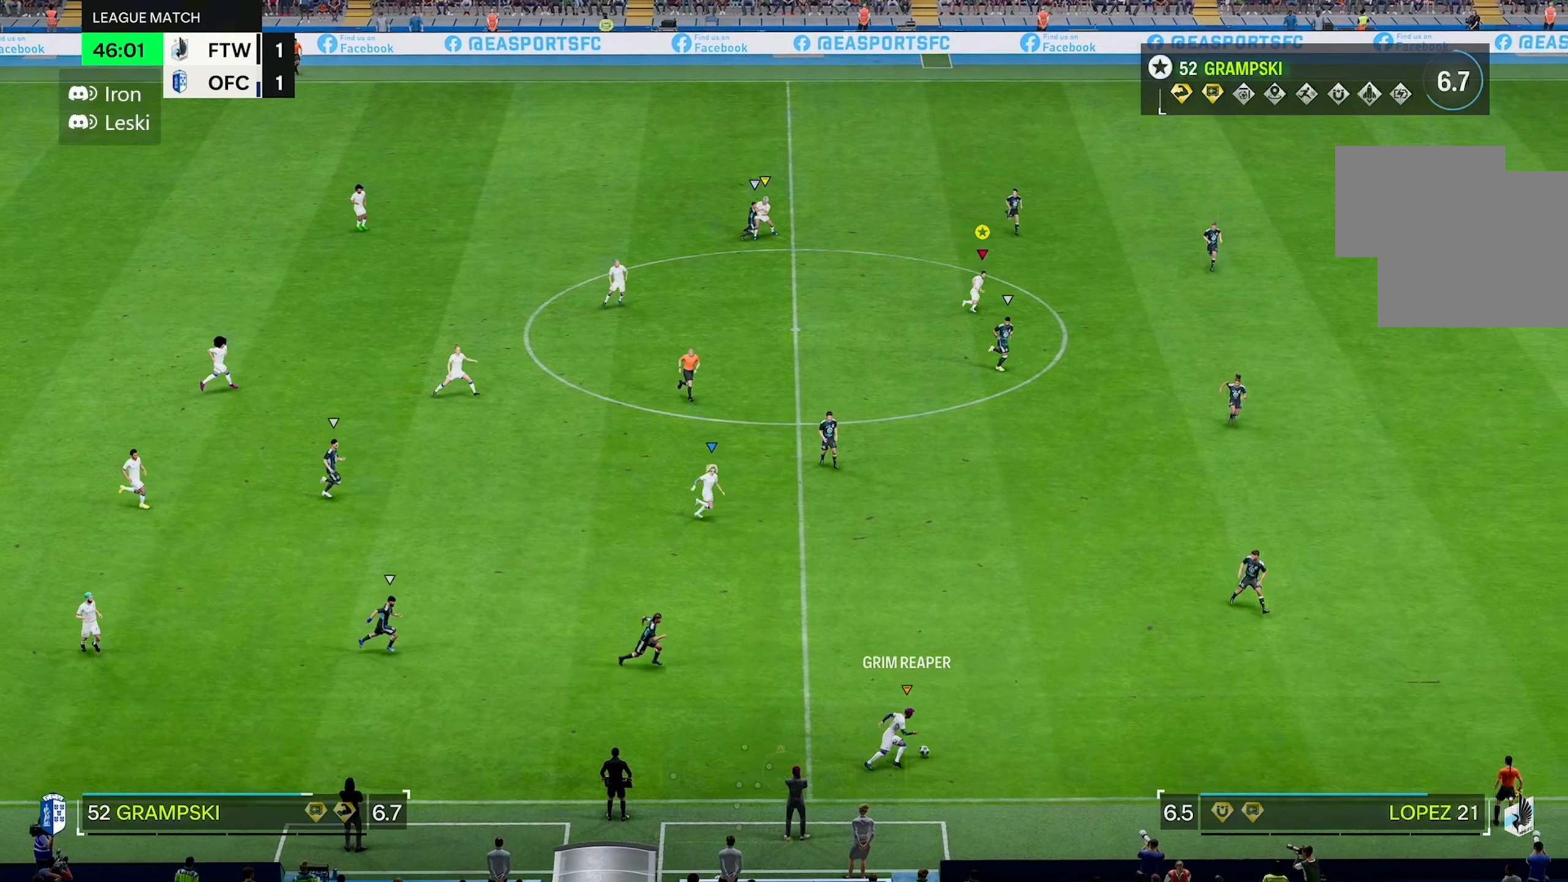
{"buttons": ["R2"], "left_stick": "right", "right_stick": "center", "events": []}
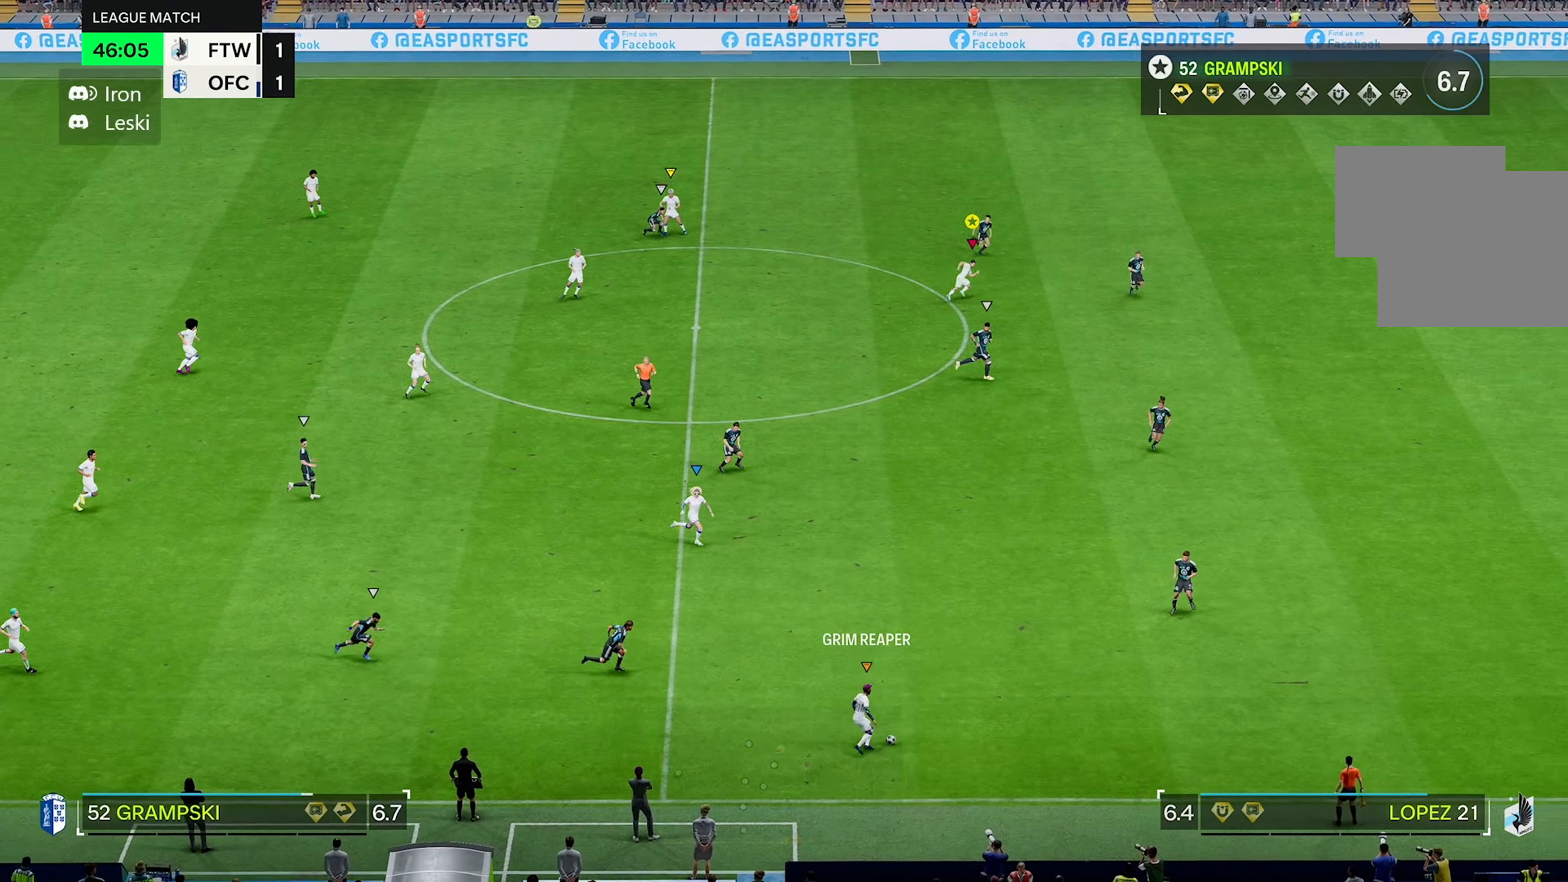
{"buttons": ["R2"], "left_stick": "right", "right_stick": "center", "events": []}
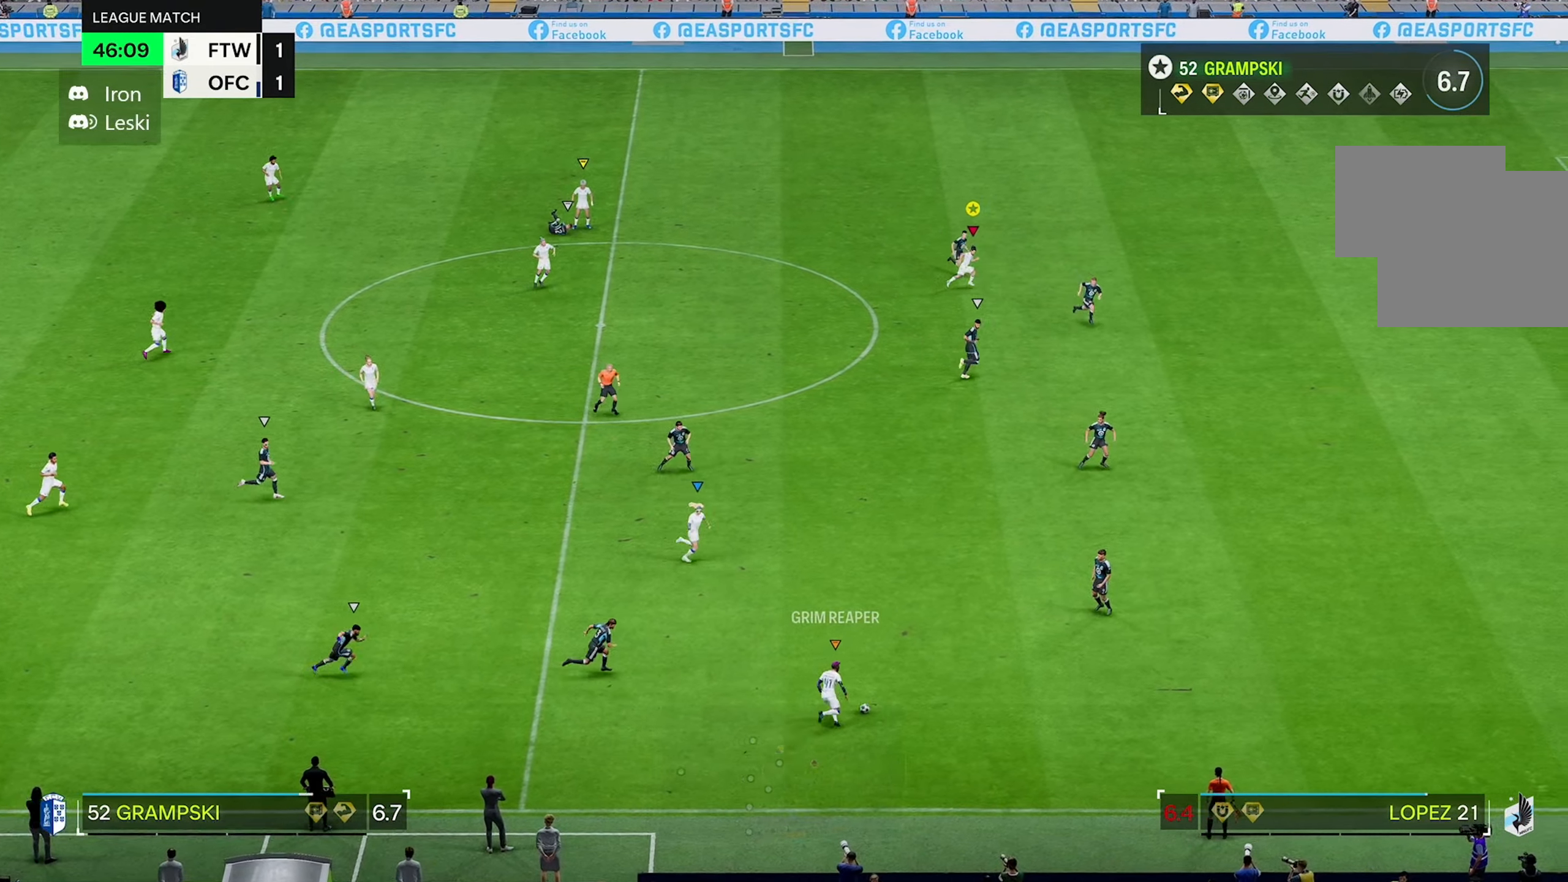
{"buttons": ["R2"], "left_stick": "up-right", "right_stick": "center", "events": [[350, "left_stick", "up-right"]]}
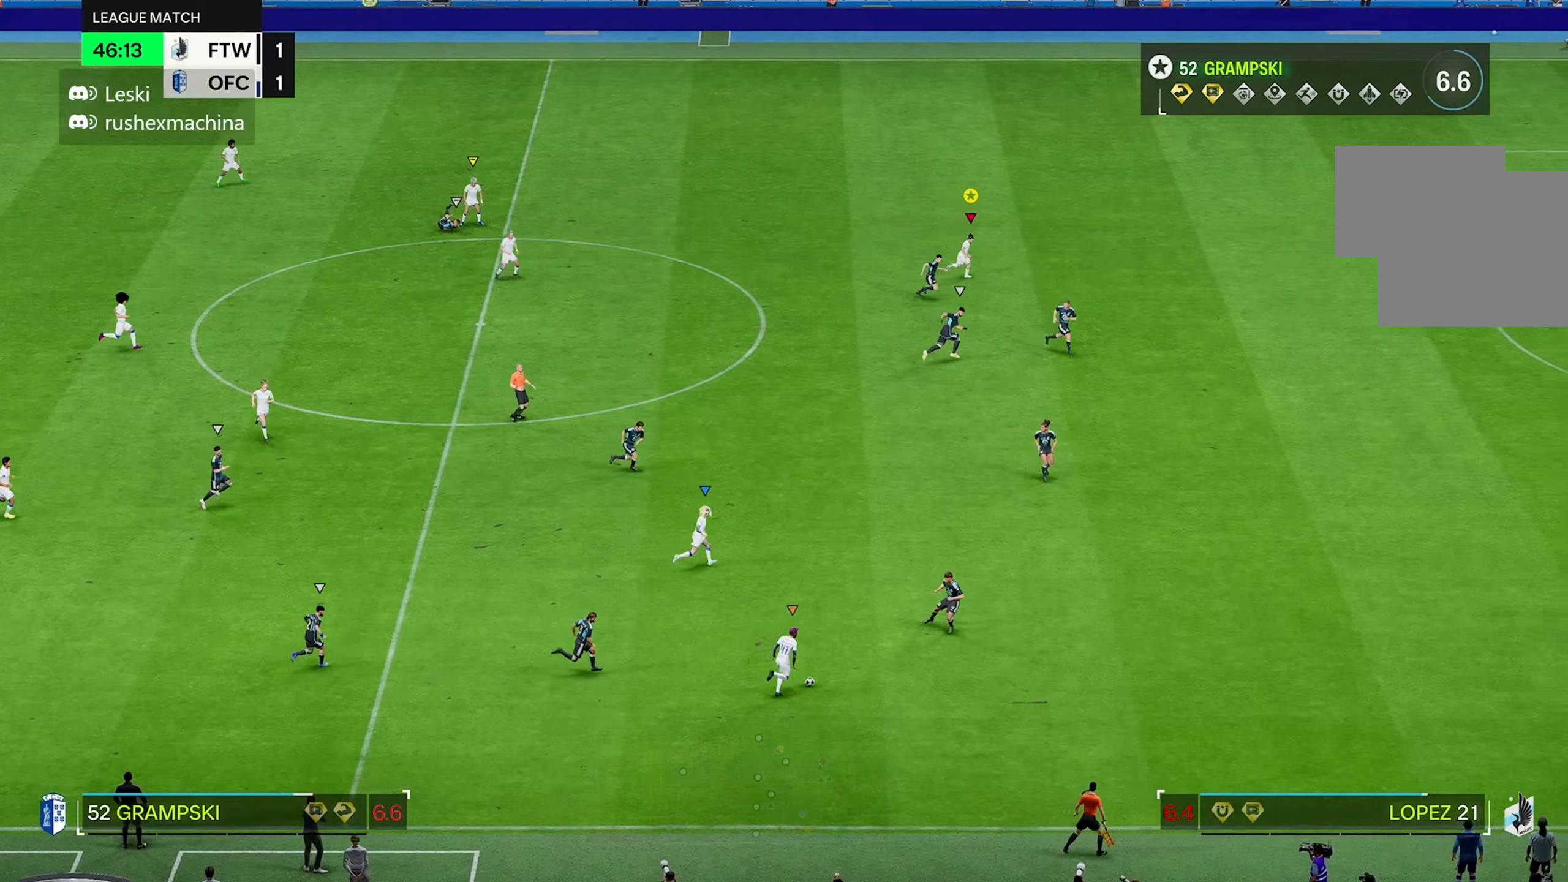
{"buttons": ["R2"], "left_stick": "up-right", "right_stick": "center", "events": []}
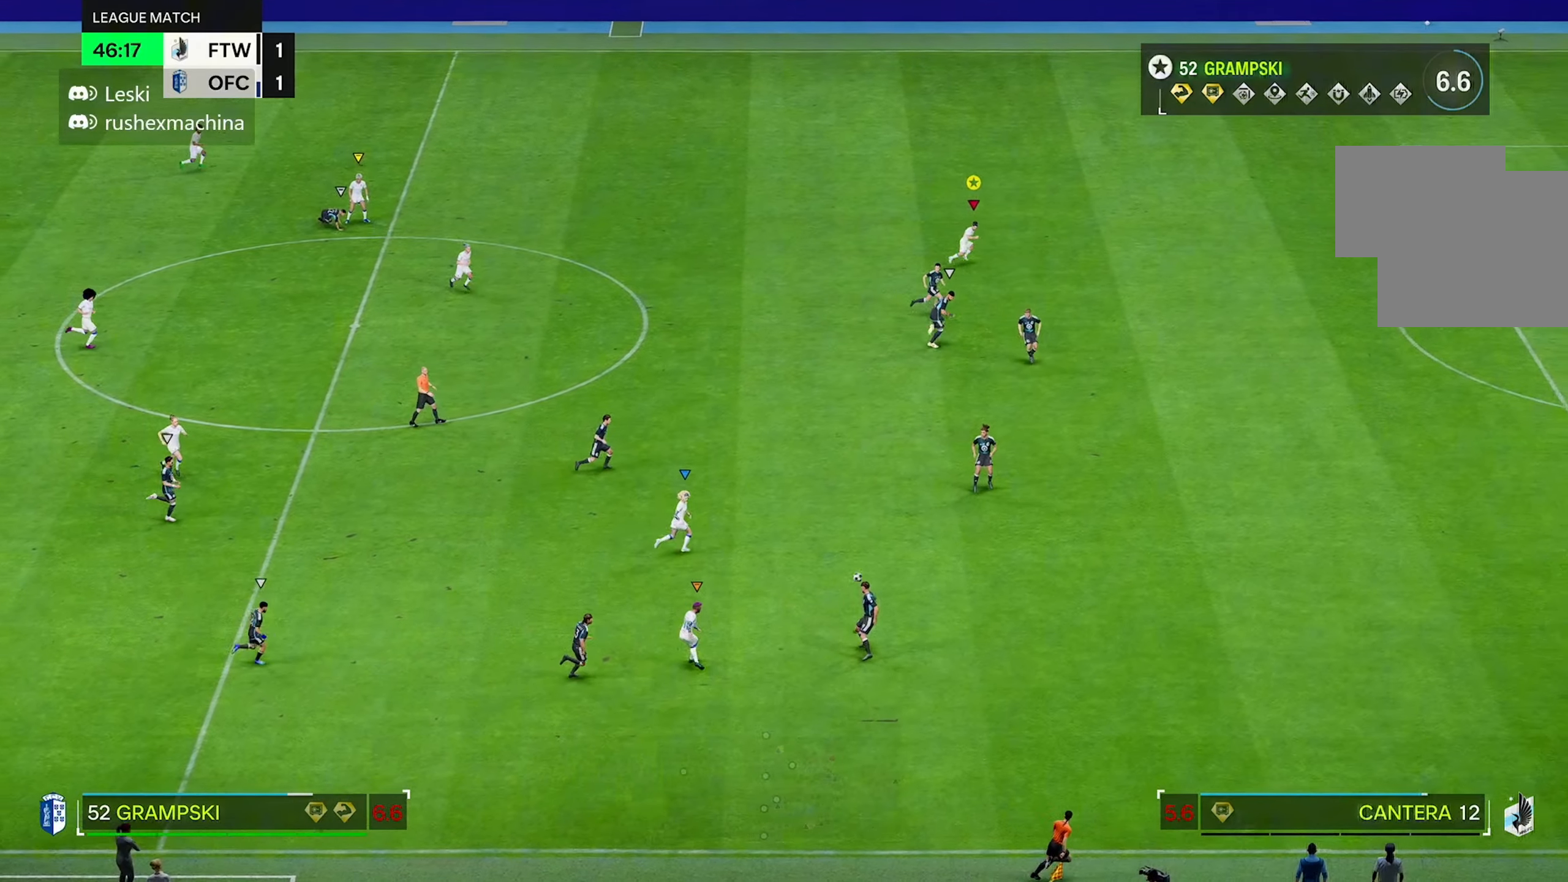
{"buttons": ["R2"], "left_stick": "right", "right_stick": "center", "events": [[400, "left_stick", "right"]]}
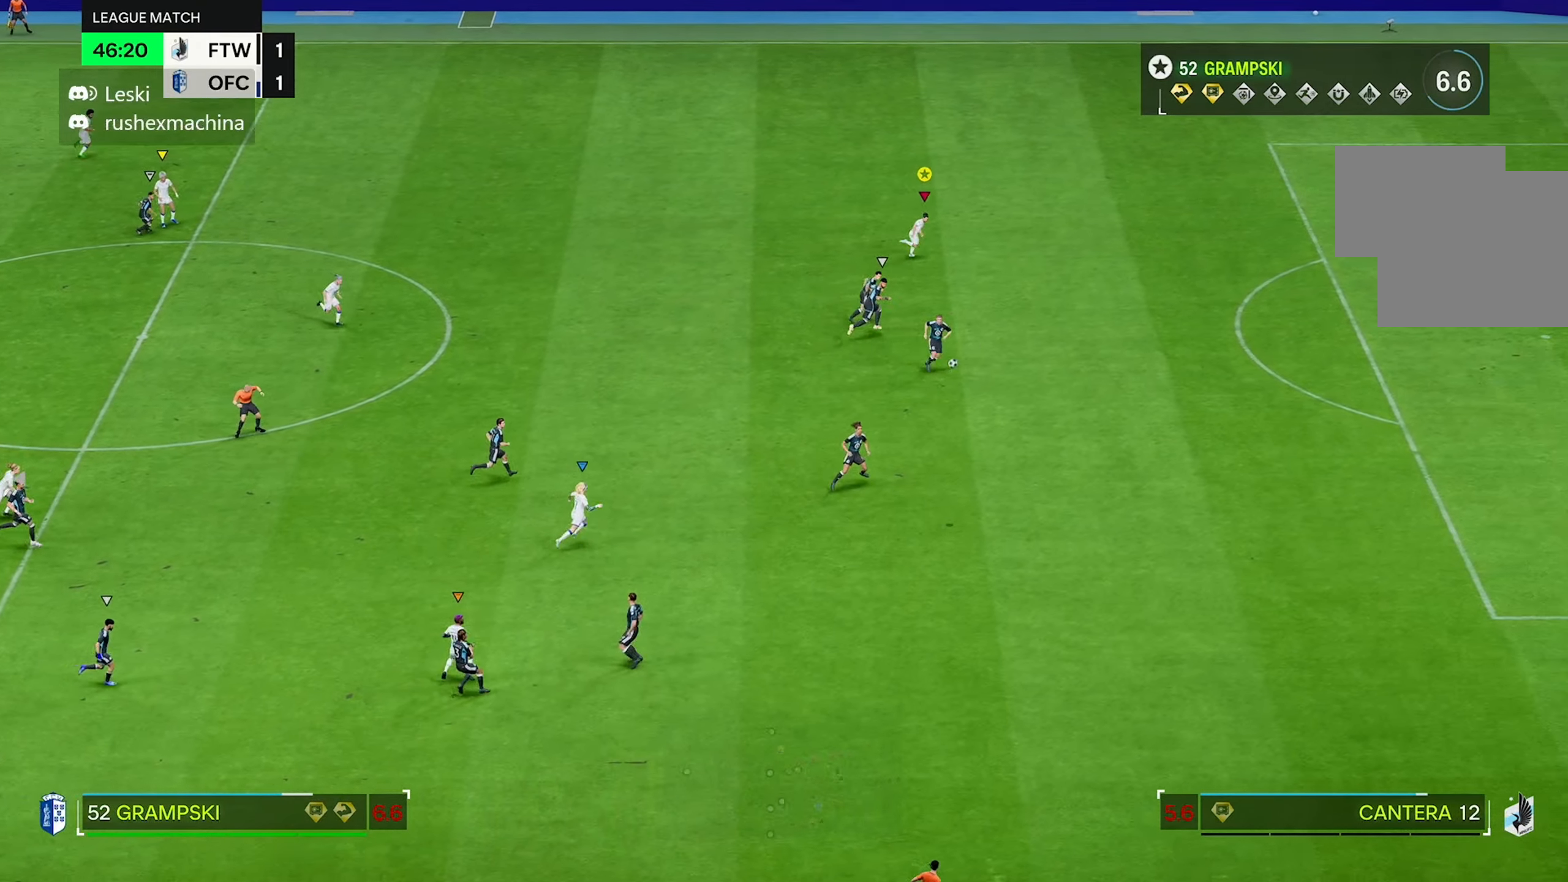
{"buttons": ["R2"], "left_stick": "right", "right_stick": "center", "events": []}
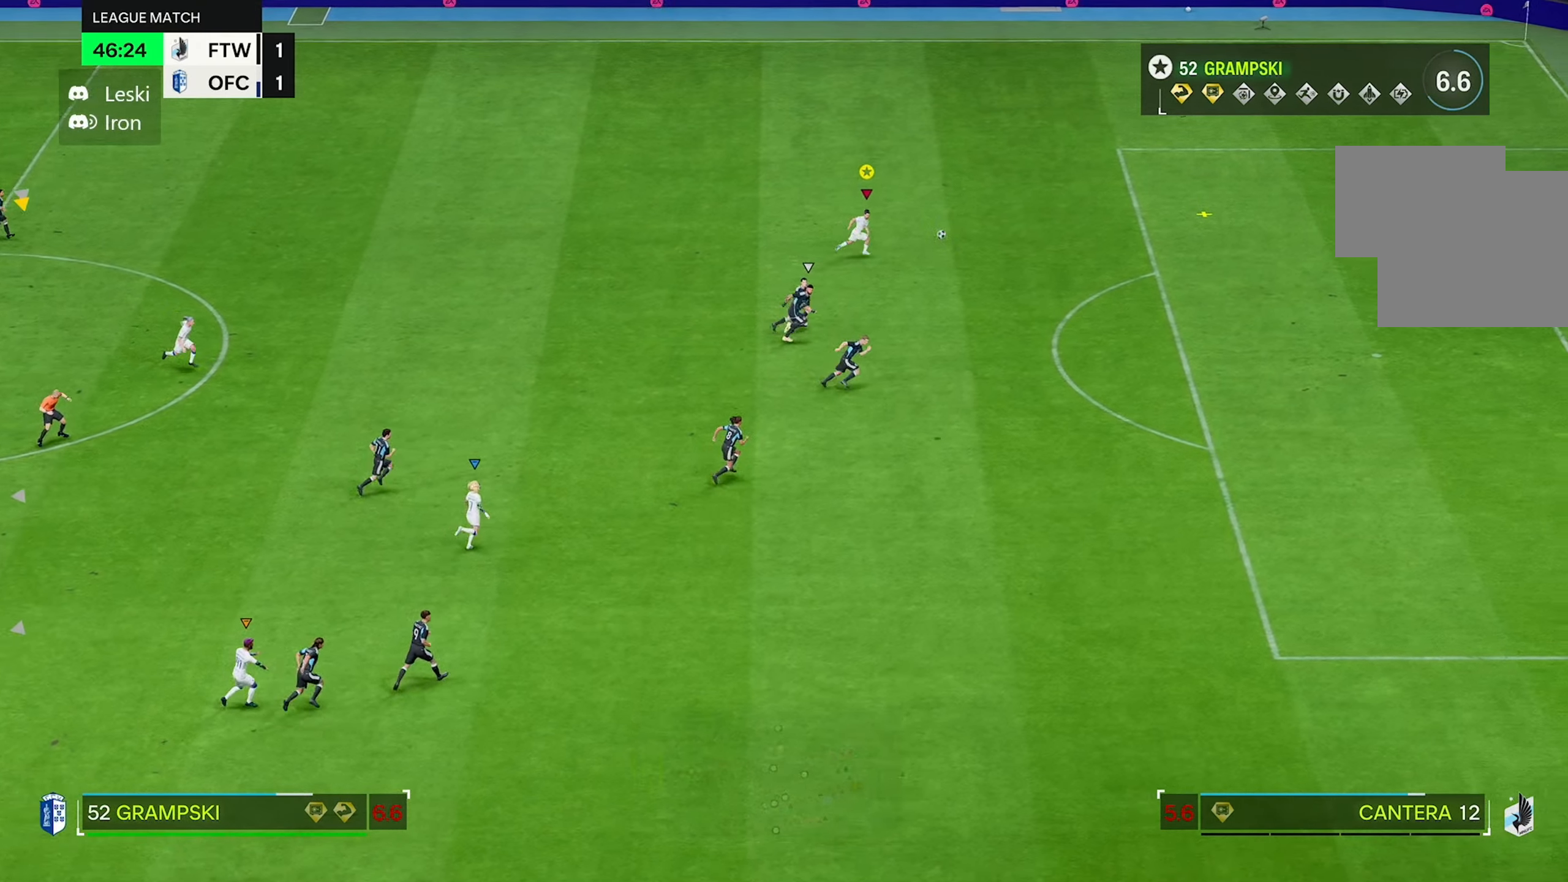
{"buttons": ["R2"], "left_stick": "right", "right_stick": "center", "events": []}
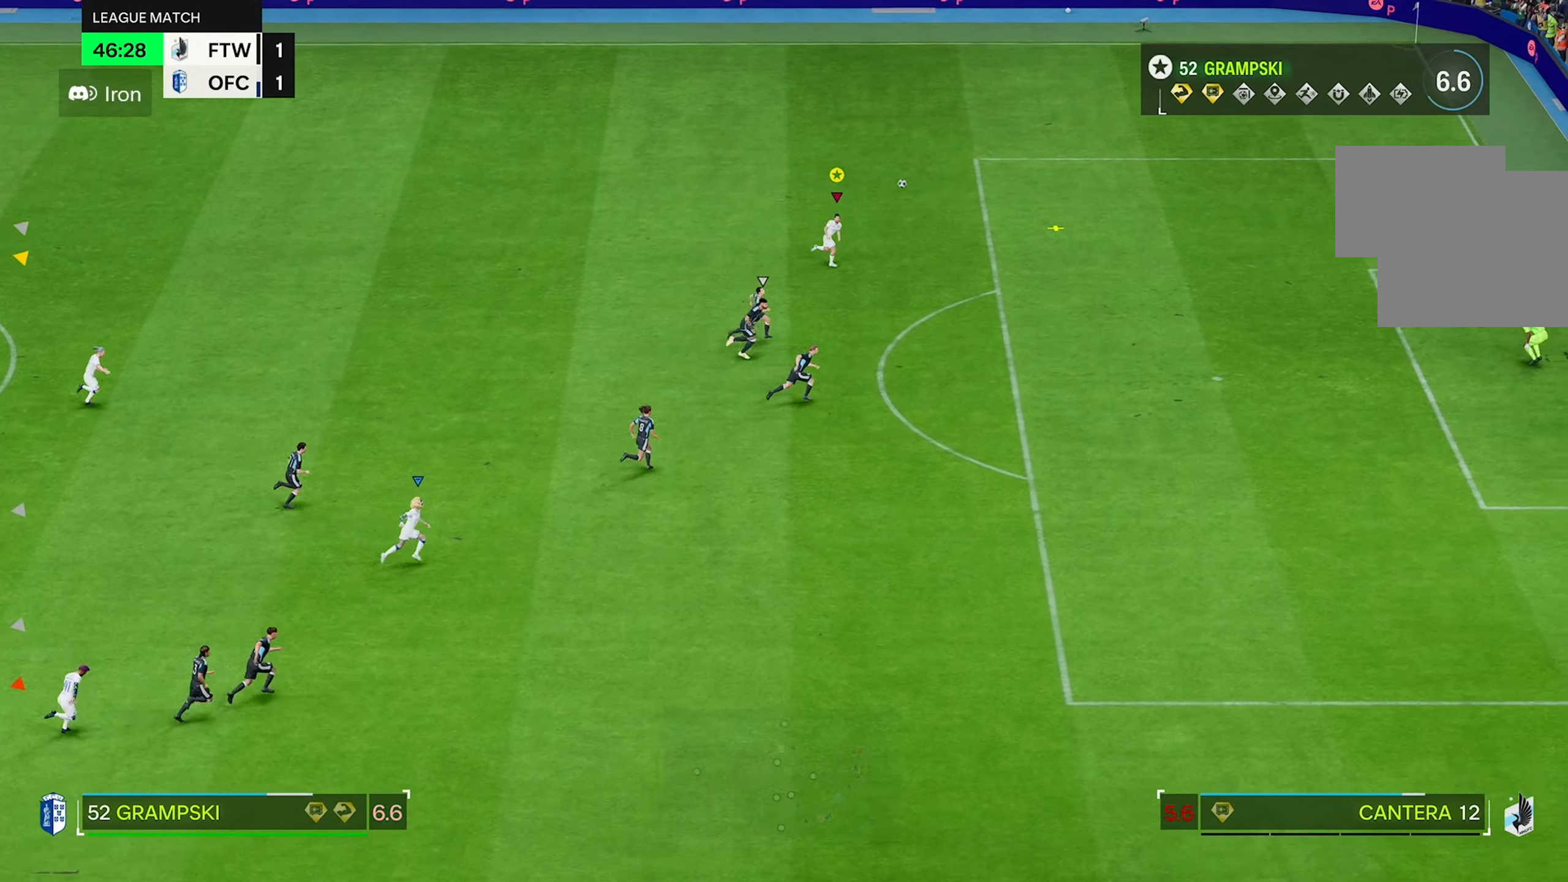
{"buttons": [], "left_stick": "right", "right_stick": "center", "events": [[367, "R2", "up"]]}
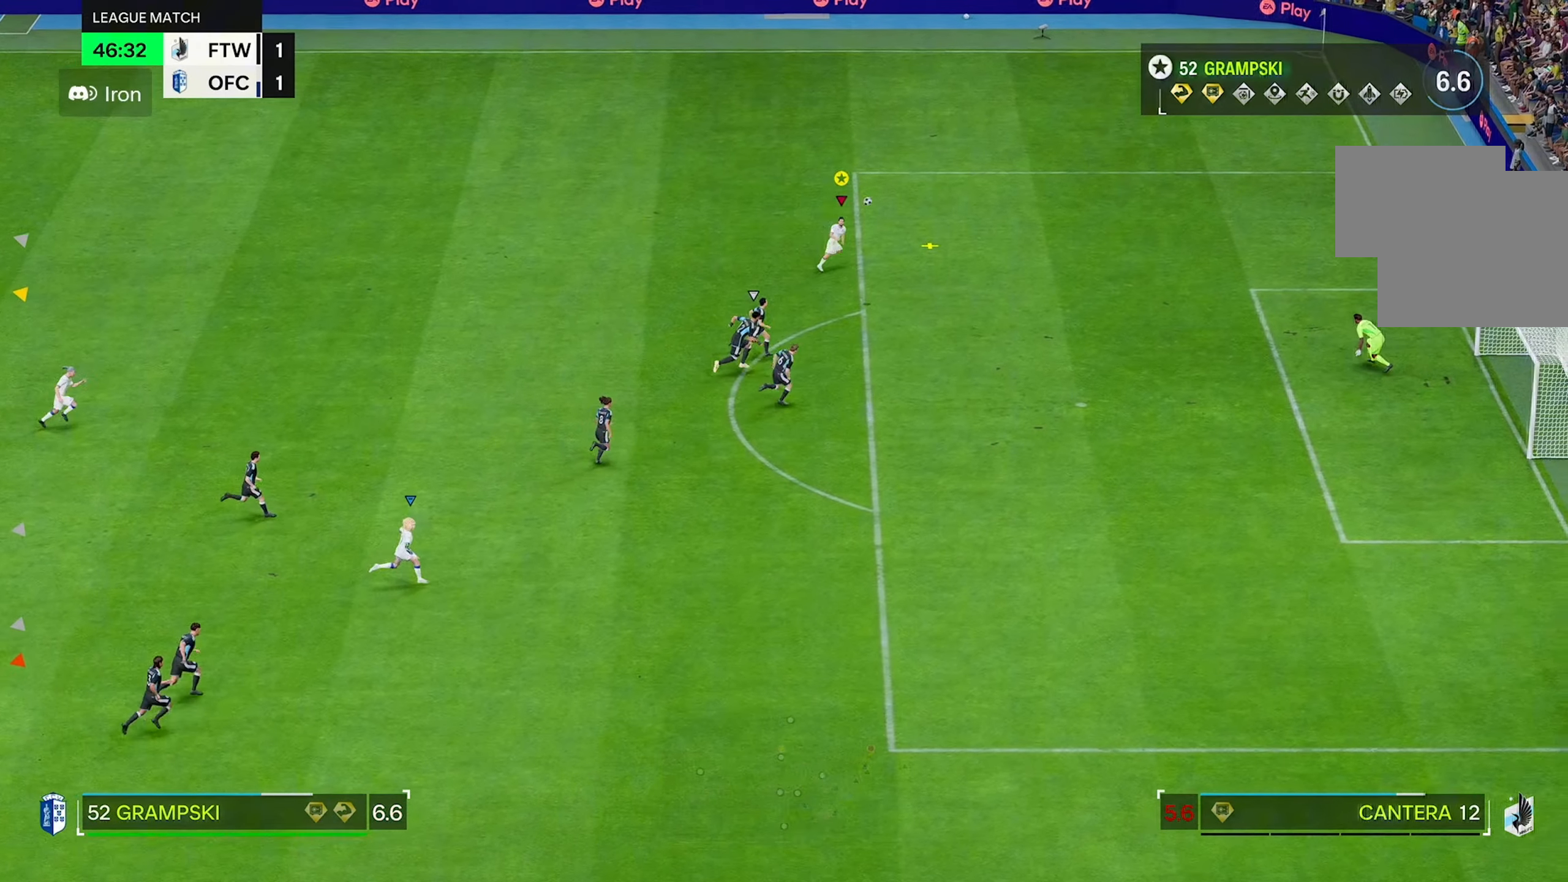
{"buttons": [], "left_stick": "down-right", "right_stick": "center", "events": [[217, "left_stick", "down-right"]]}